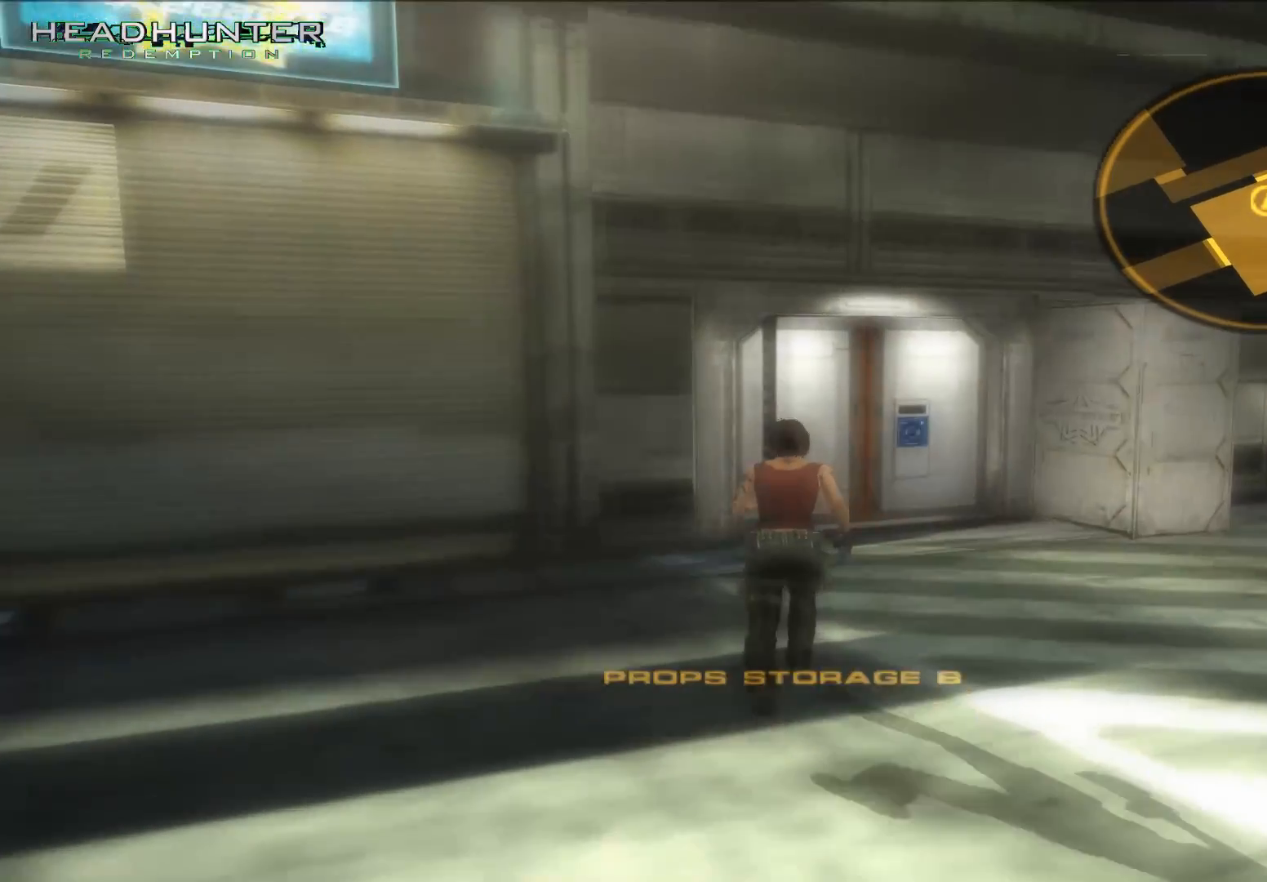
Gameplay with a controller (Xbox layout); each line is a JSON object with the inputs held at the frame after it. "button_events" lists button changes between this image and that frame as [ms after this image, input, new state], when the widget could be followed in between (sticks are given only as held states). Not read: L3.
{"buttons": [], "left_stick": "up", "right_stick": "center", "button_events": []}
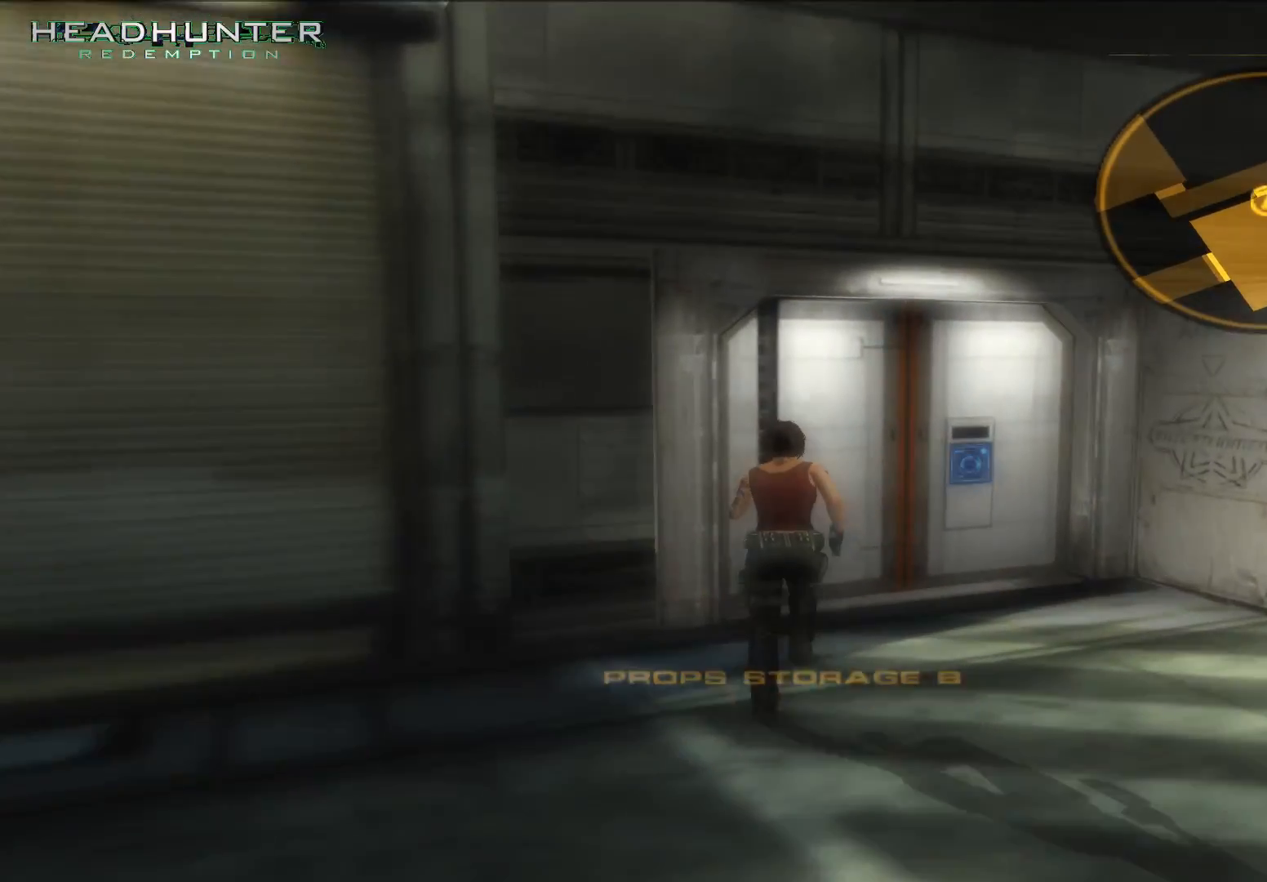
{"buttons": [], "left_stick": "up", "right_stick": "center", "button_events": [[217, "A", "down"], [267, "A", "up"], [400, "A", "down"], [467, "A", "up"]]}
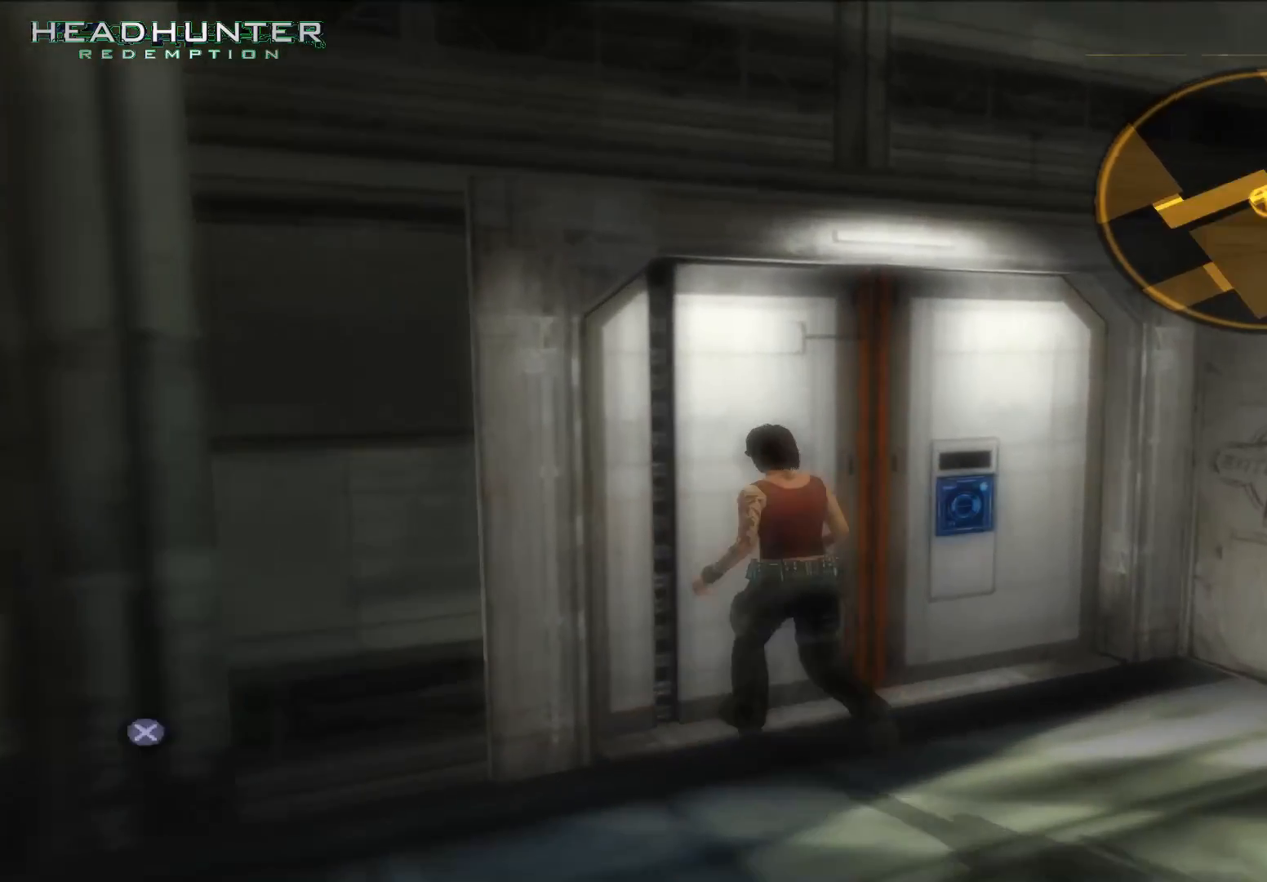
{"buttons": [], "left_stick": "up", "right_stick": "center", "button_events": [[33, "A", "down"], [100, "A", "up"]]}
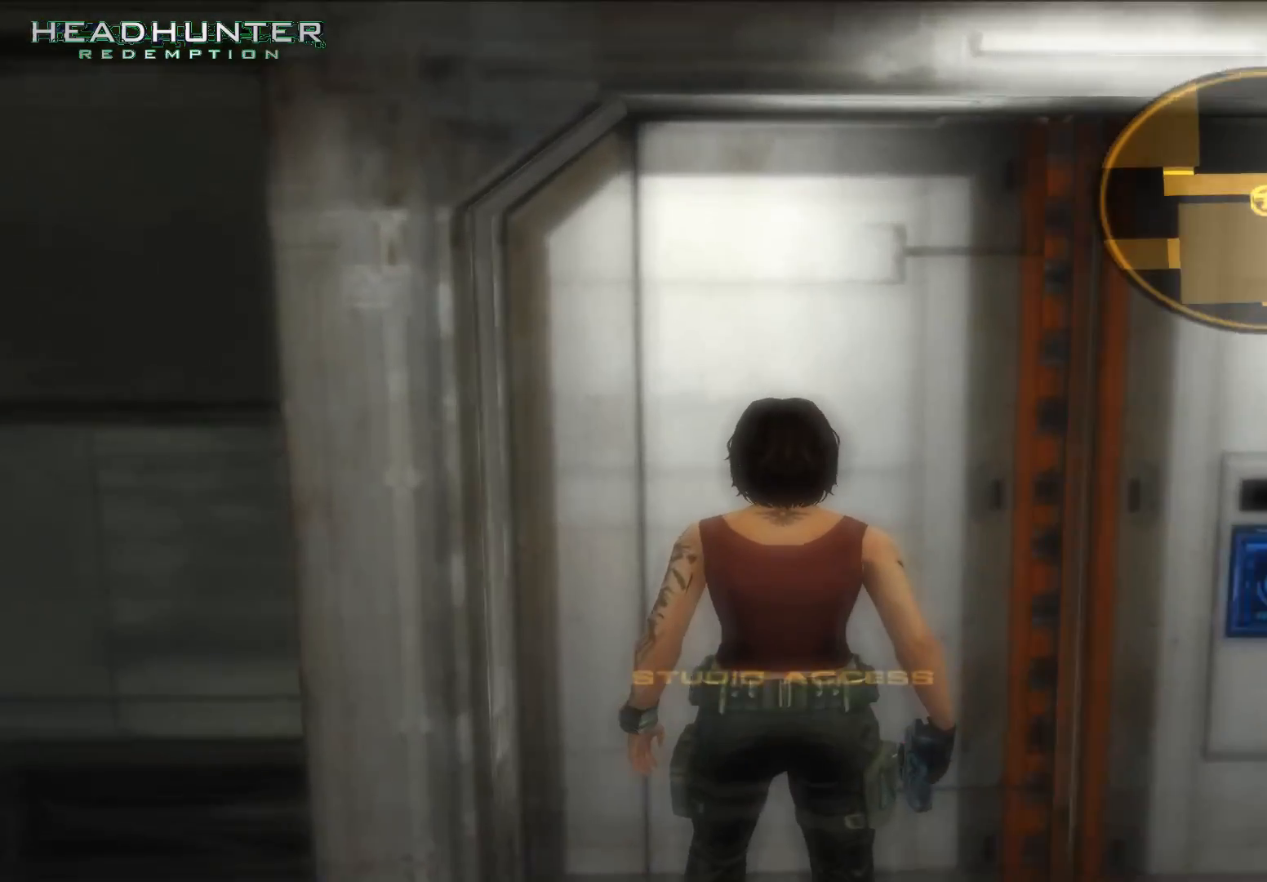
{"buttons": [], "left_stick": "up", "right_stick": "center", "button_events": []}
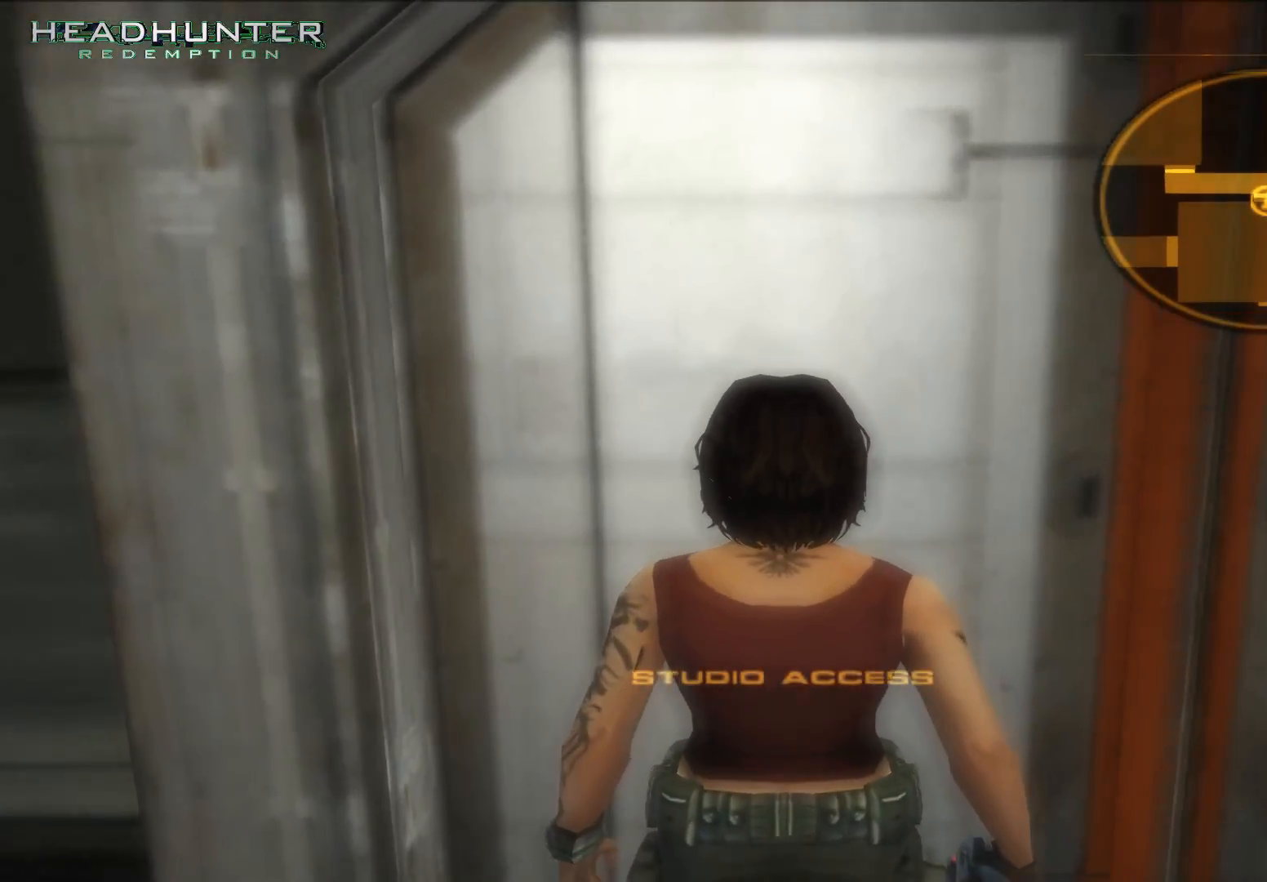
{"buttons": [], "left_stick": "up", "right_stick": "center", "button_events": []}
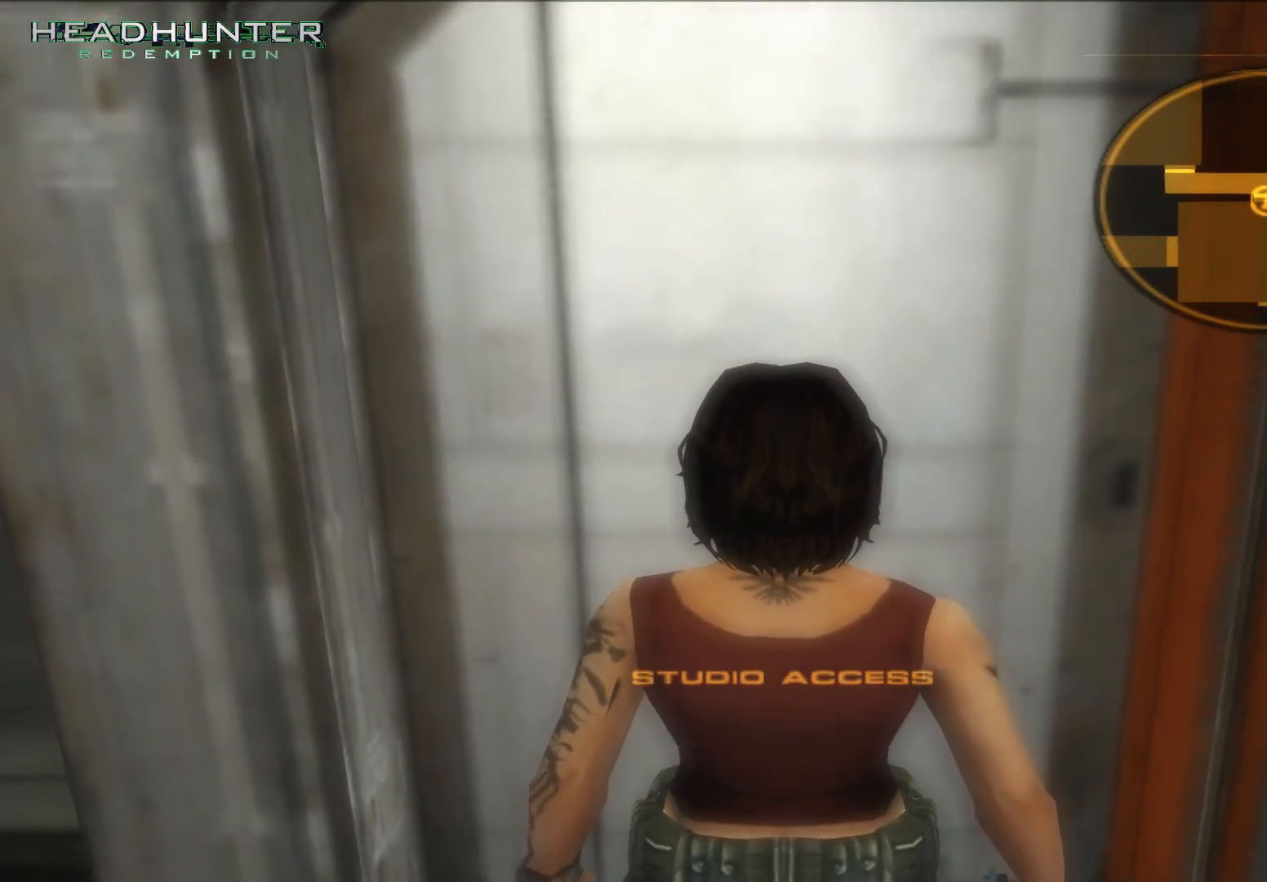
{"buttons": [], "left_stick": "up", "right_stick": "center", "button_events": []}
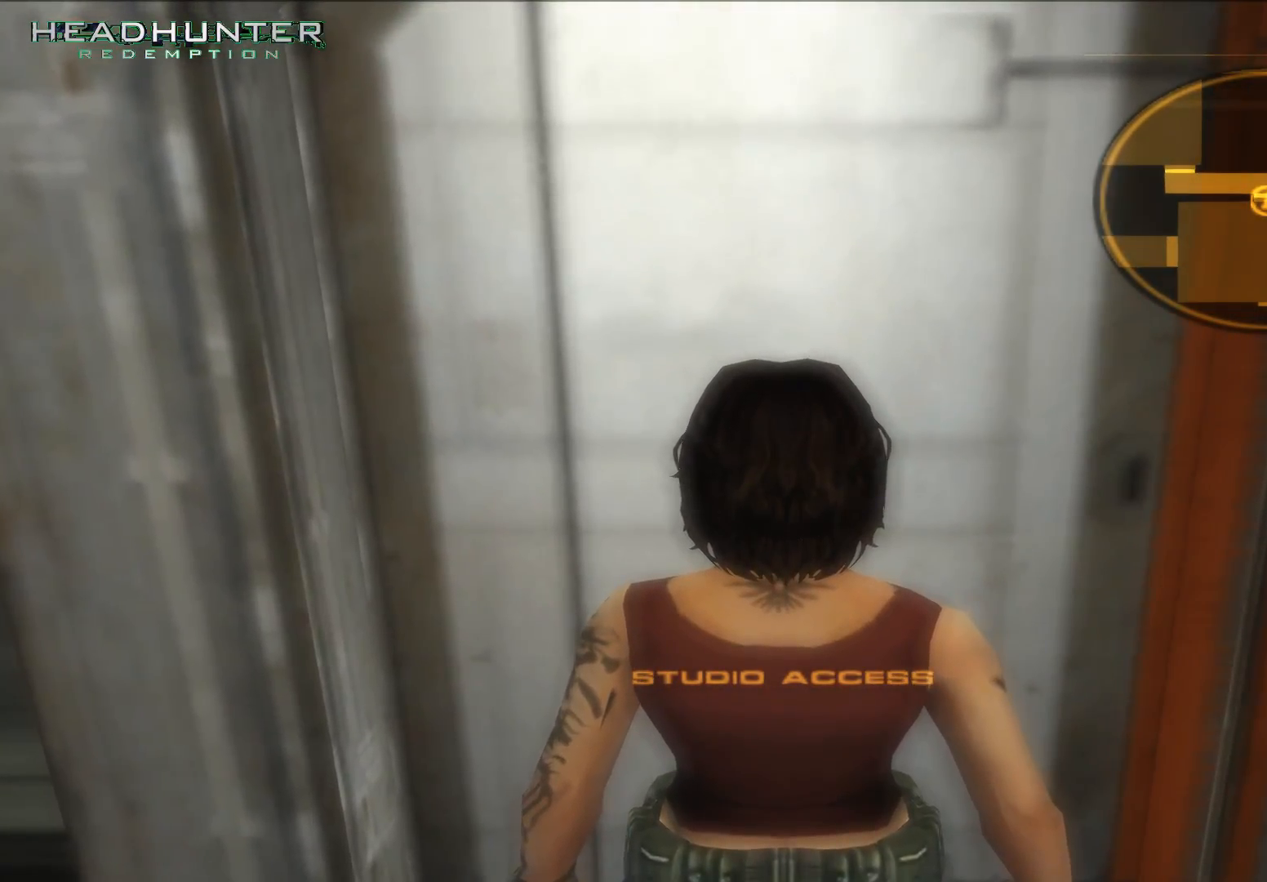
{"buttons": [], "left_stick": "up", "right_stick": "center", "button_events": []}
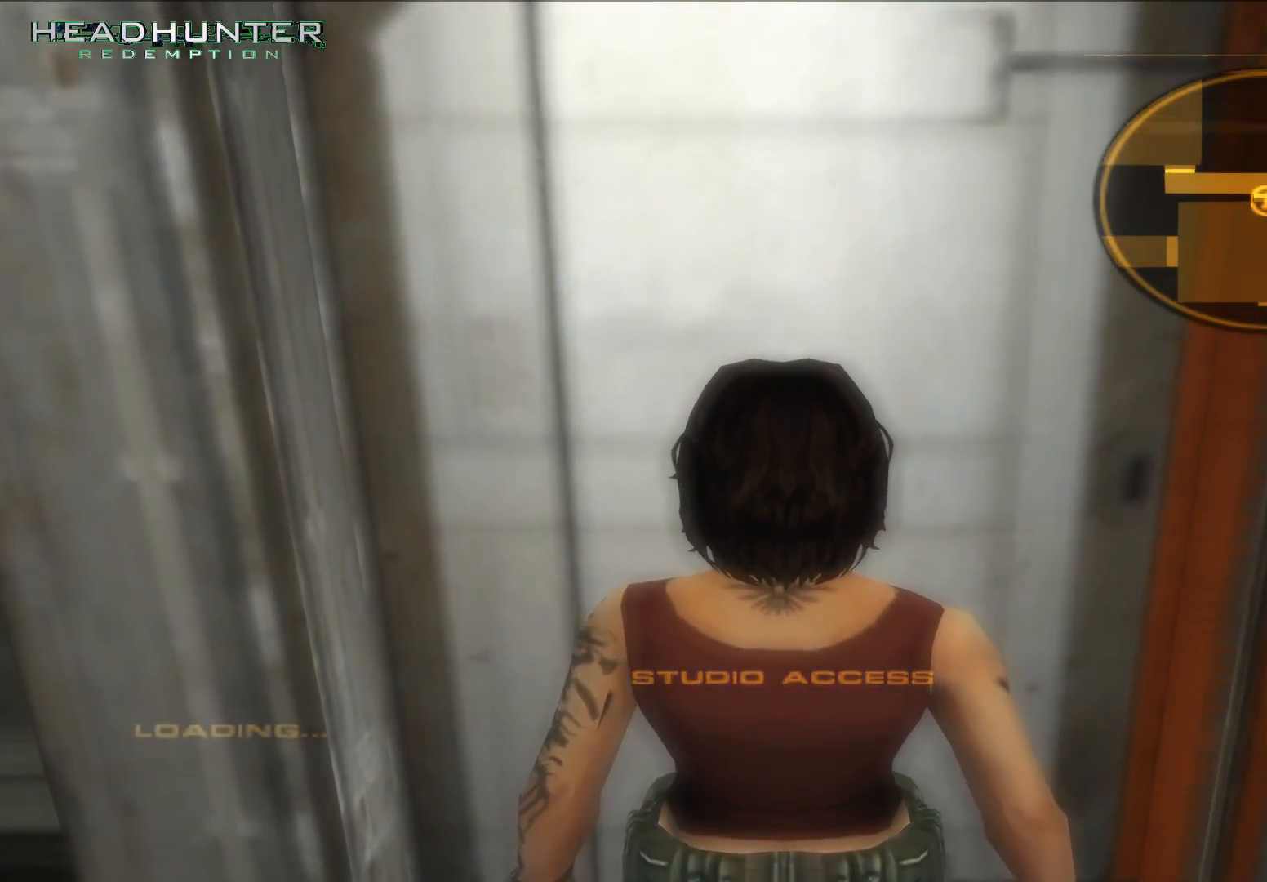
{"buttons": [], "left_stick": "up", "right_stick": "center", "button_events": []}
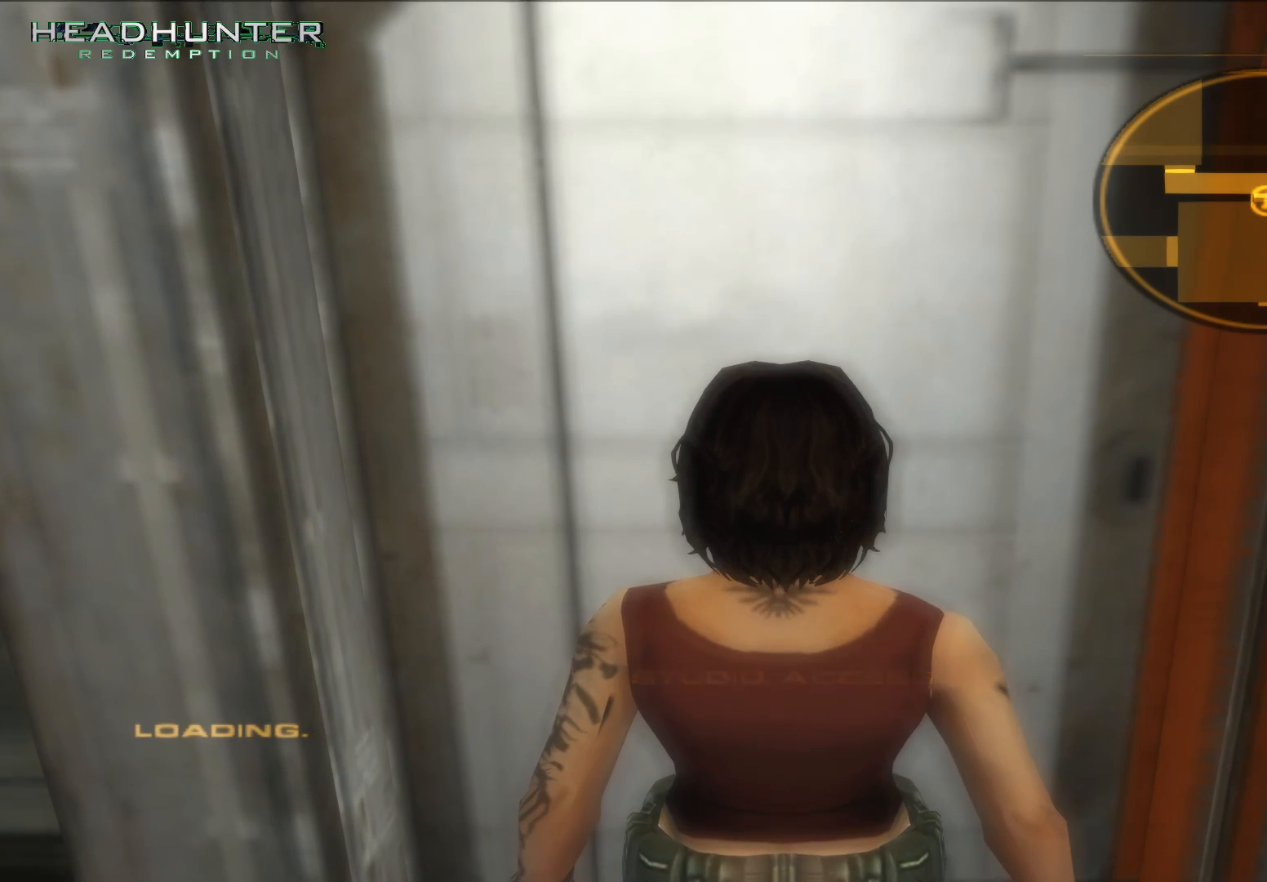
{"buttons": [], "left_stick": "up", "right_stick": "center", "button_events": []}